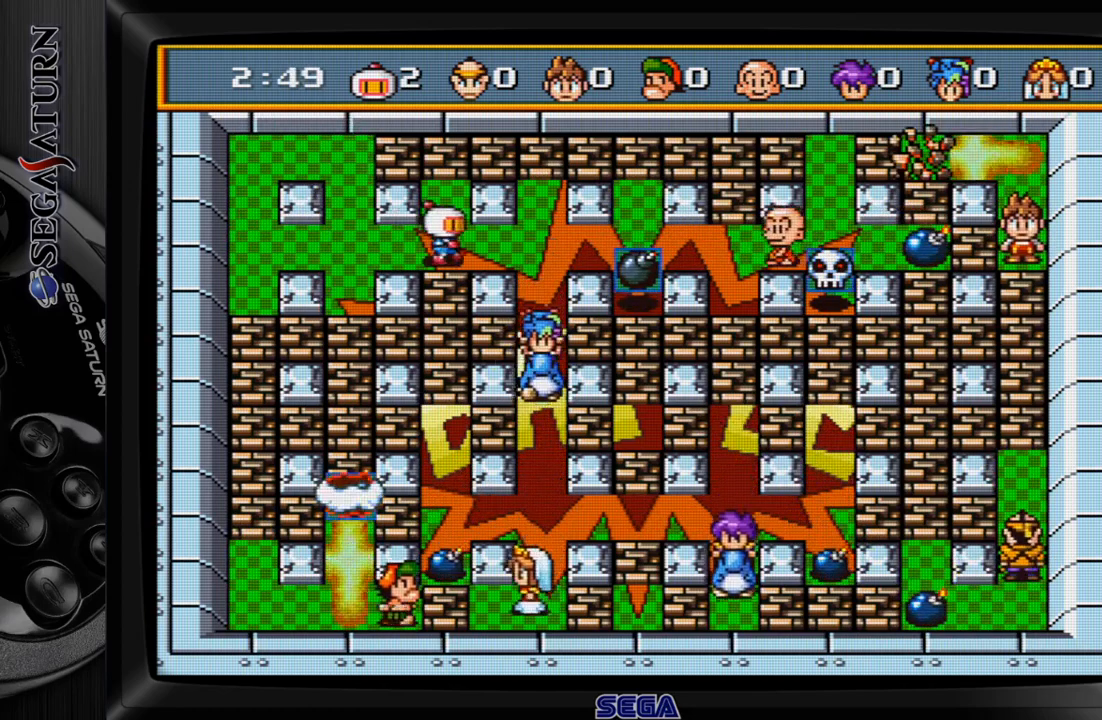
Gameplay with a controller (Xbox layout); each line is a JSON object with the inputs held at the frame after it. "events" lists button and stick changes between this image and that frame as [ms after this image, input, new state], when the widget could be followed in between. Not read: L2 L3 R2 R3 left_stick.
{"buttons": ["DPAD_RIGHT"], "events": [[17, "DPAD_RIGHT", "up"], [433, "DPAD_RIGHT", "down"]]}
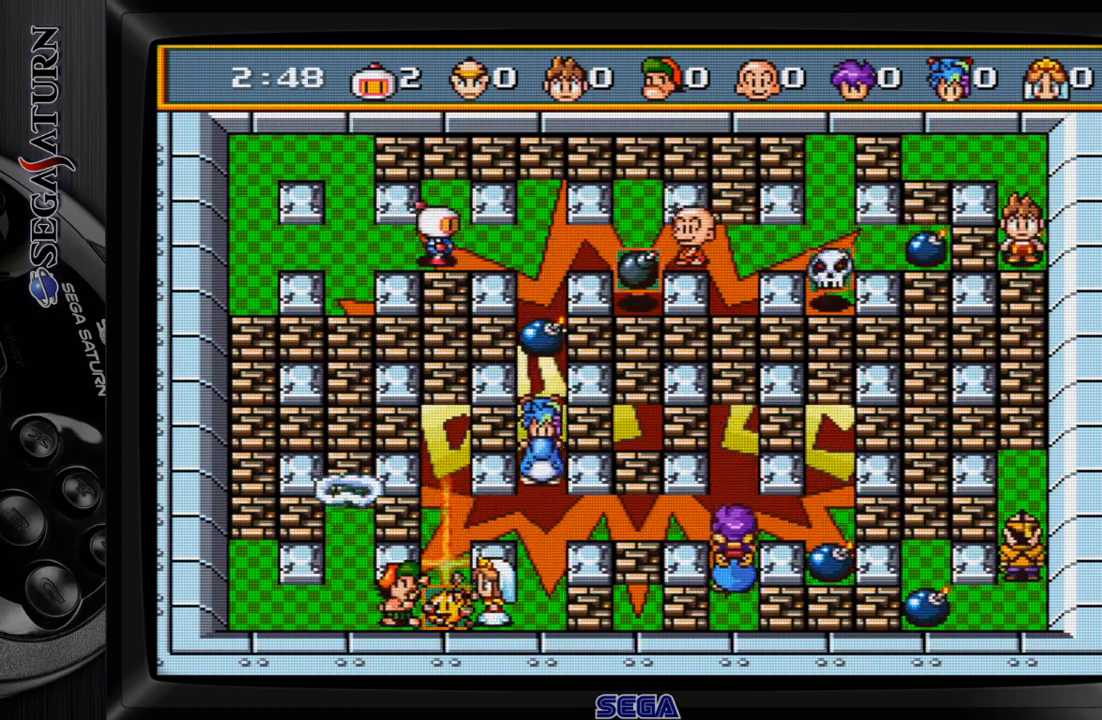
{"buttons": [], "events": [[50, "DPAD_RIGHT", "up"], [200, "C", "down"], [283, "C", "up"]]}
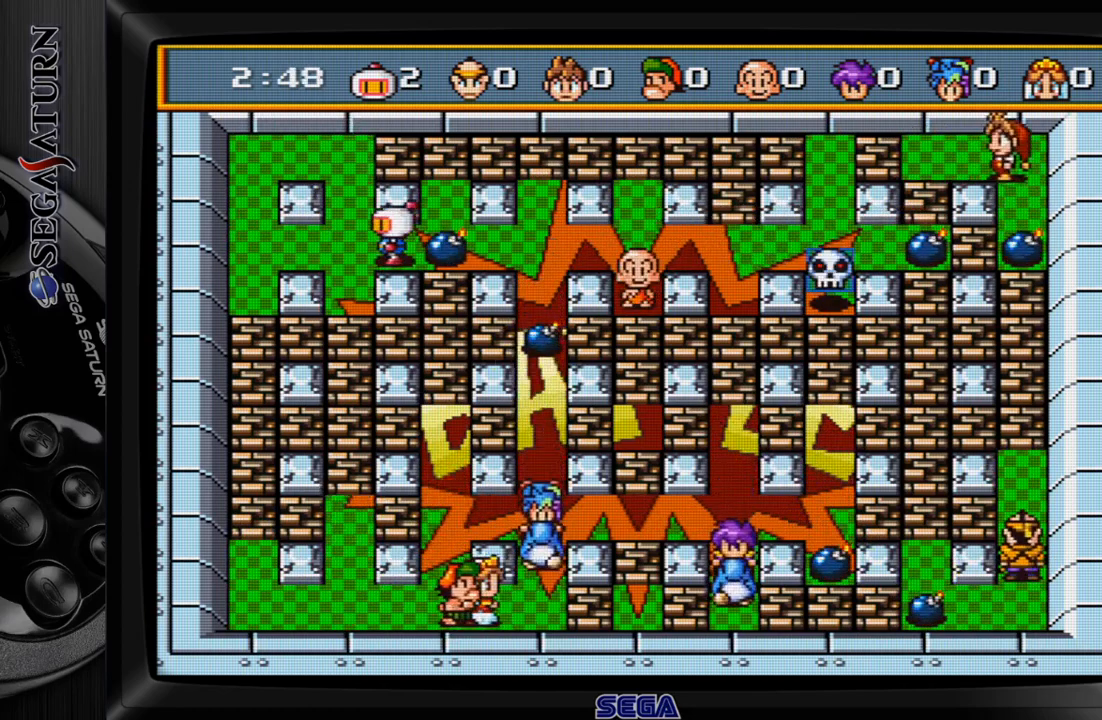
{"buttons": ["DPAD_DOWN"], "events": [[167, "DPAD_DOWN", "down"]]}
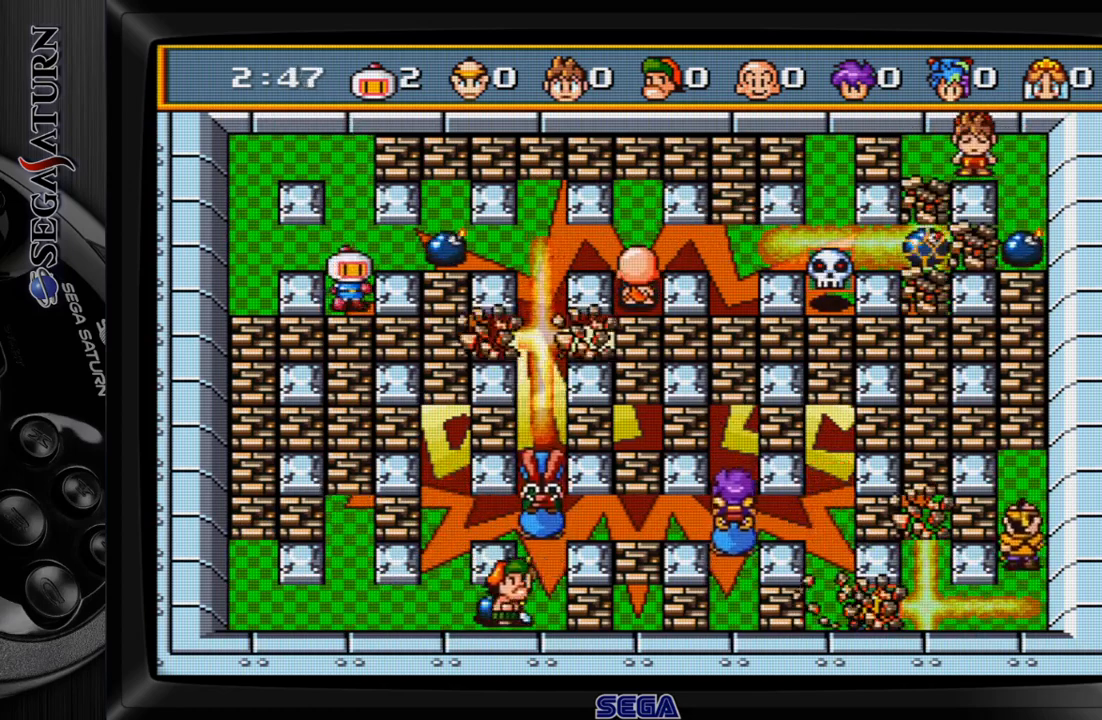
{"buttons": [], "events": [[67, "DPAD_DOWN", "up"]]}
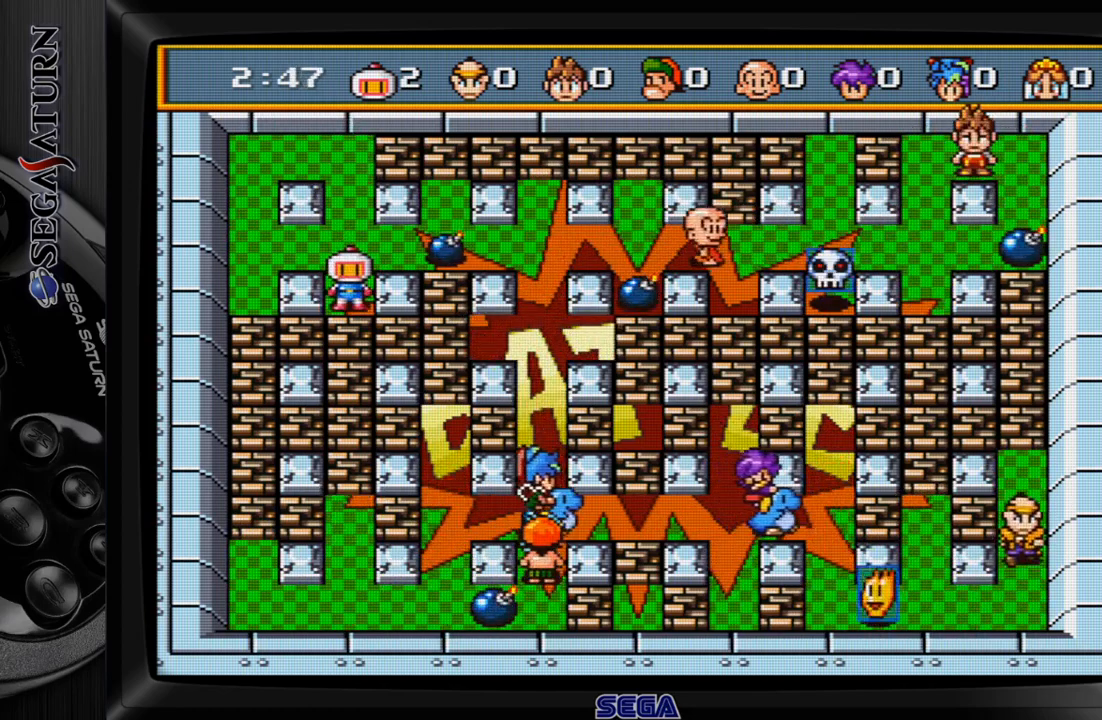
{"buttons": [], "events": []}
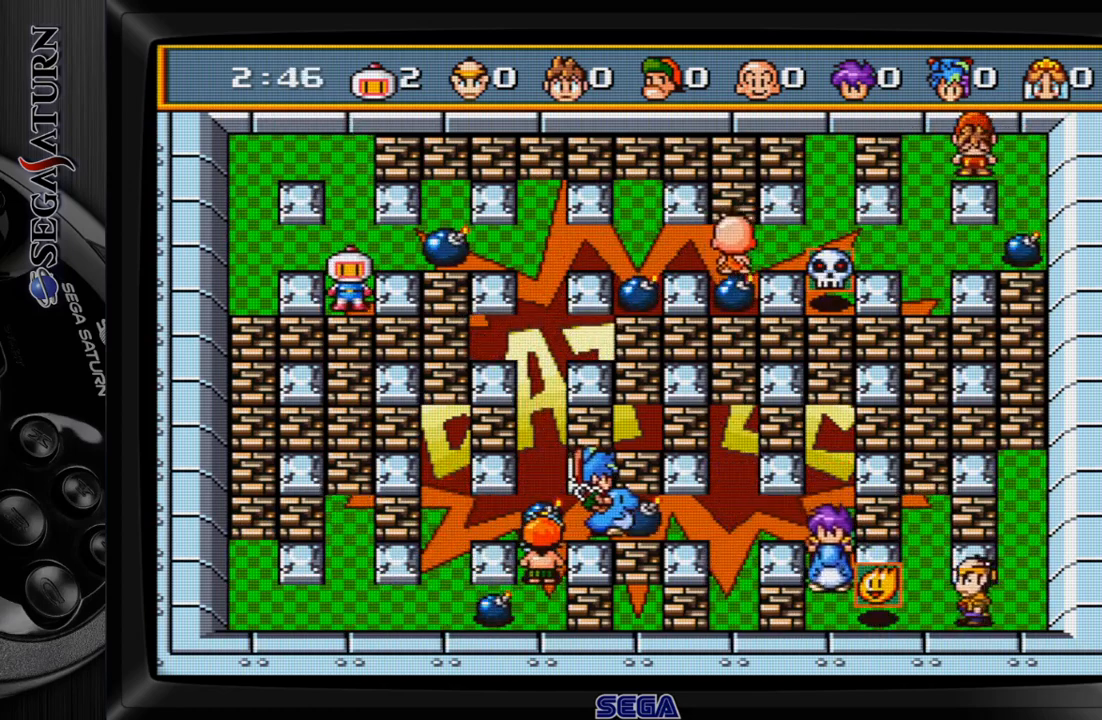
{"buttons": [], "events": []}
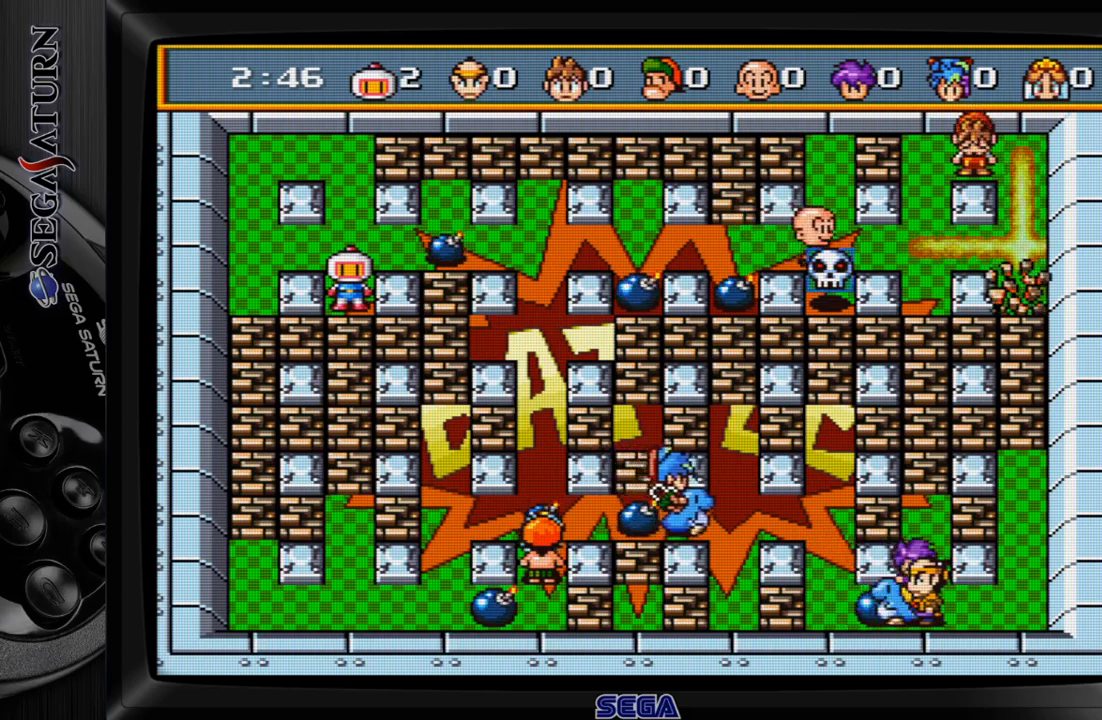
{"buttons": [], "events": []}
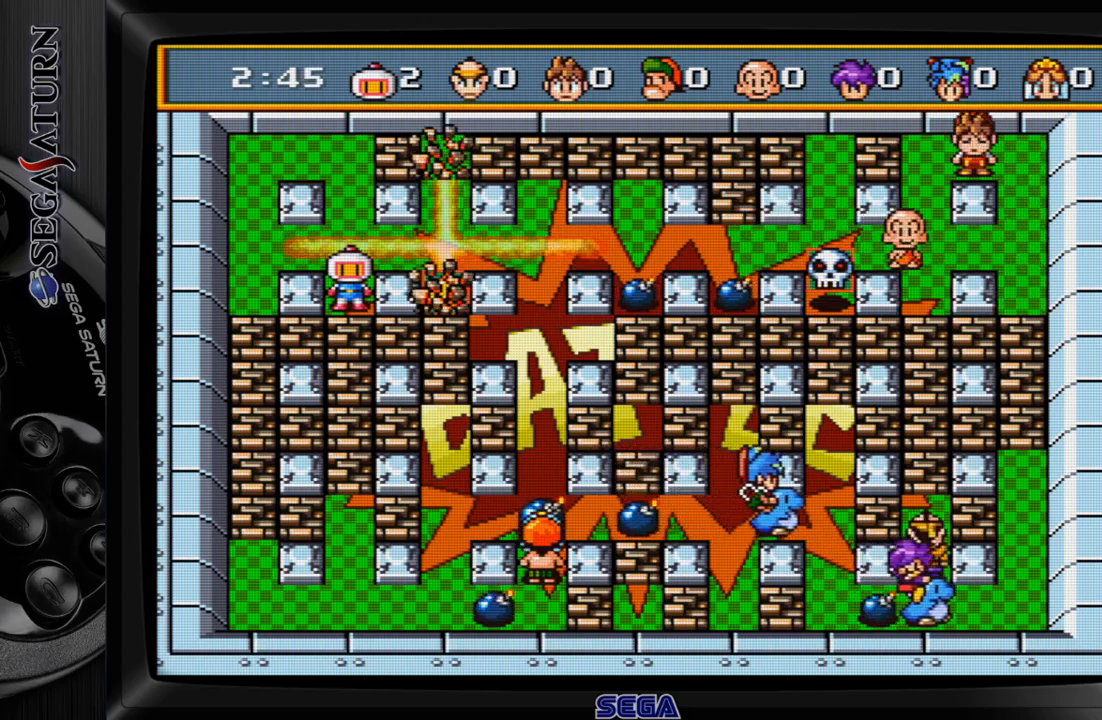
{"buttons": ["DPAD_RIGHT"], "events": [[317, "DPAD_UP", "down"], [467, "DPAD_RIGHT", "down"], [467, "DPAD_UP", "up"]]}
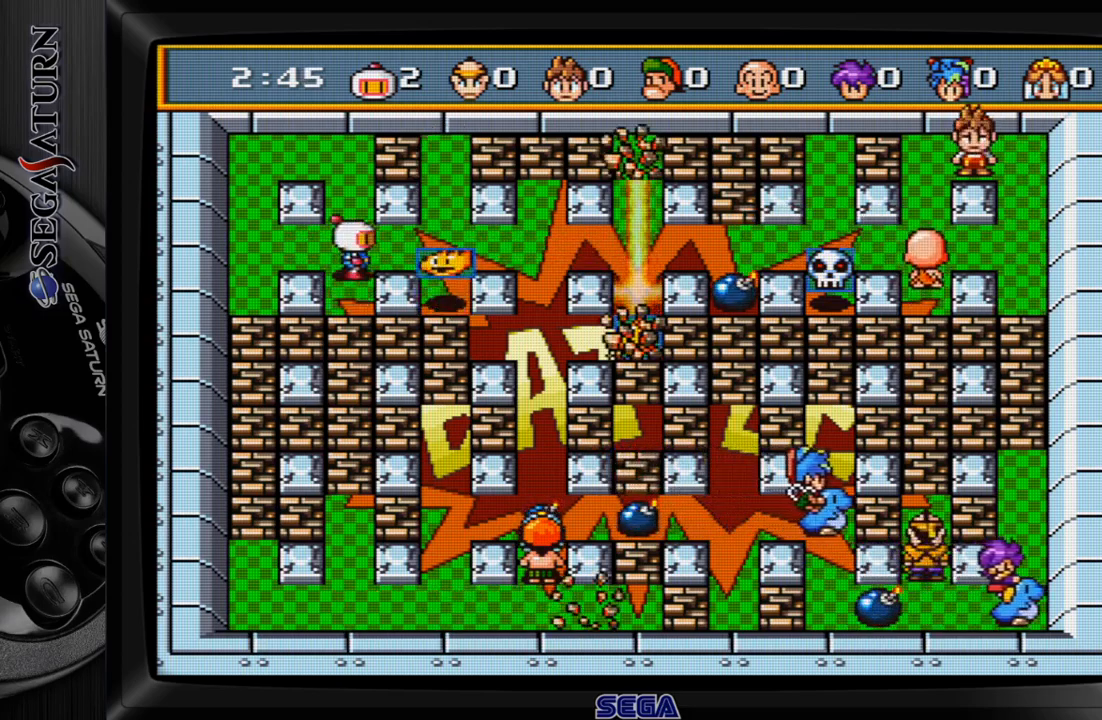
{"buttons": ["DPAD_DOWN"], "events": [[317, "DPAD_DOWN", "down"], [333, "DPAD_RIGHT", "up"]]}
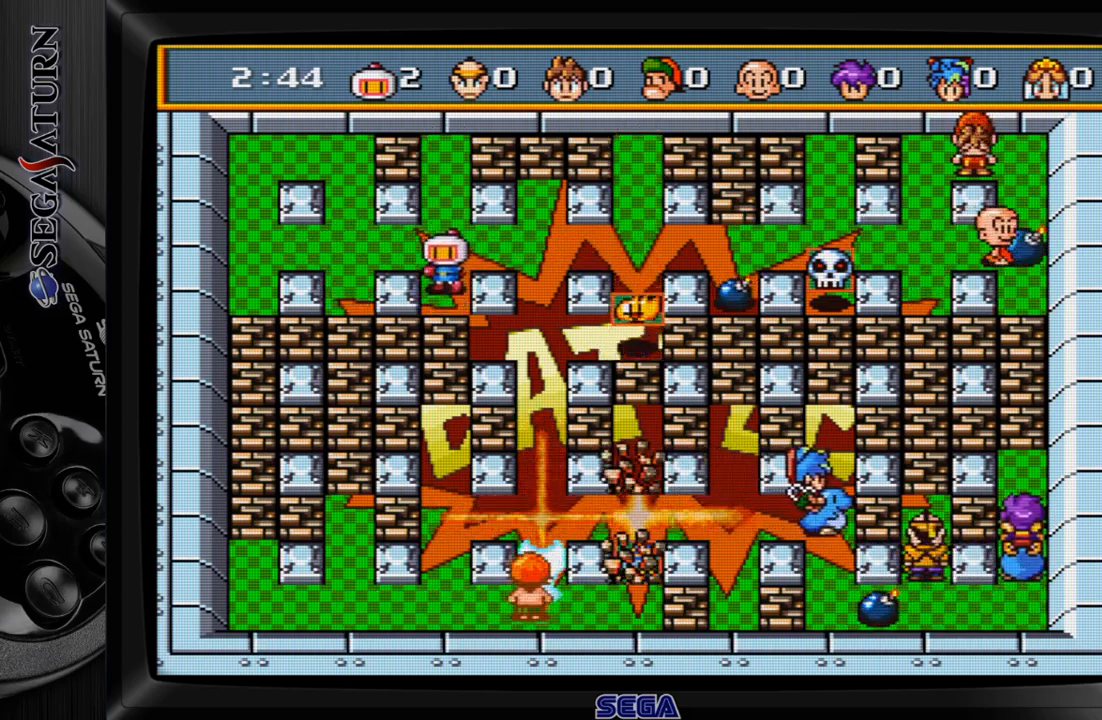
{"buttons": ["DPAD_RIGHT"], "events": [[17, "DPAD_DOWN", "up"], [50, "DPAD_UP", "down"], [150, "DPAD_RIGHT", "down"], [167, "DPAD_UP", "up"]]}
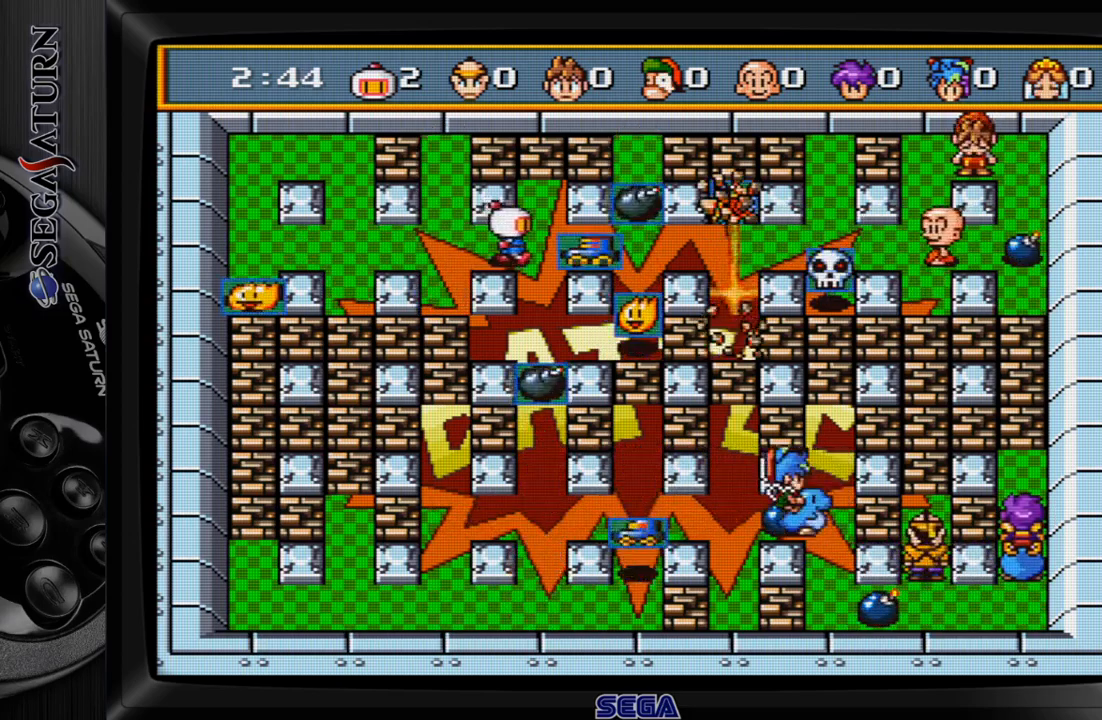
{"buttons": ["DPAD_RIGHT"], "events": [[33, "DPAD_DOWN", "down"], [50, "DPAD_RIGHT", "up"], [483, "DPAD_DOWN", "up"], [500, "DPAD_RIGHT", "down"]]}
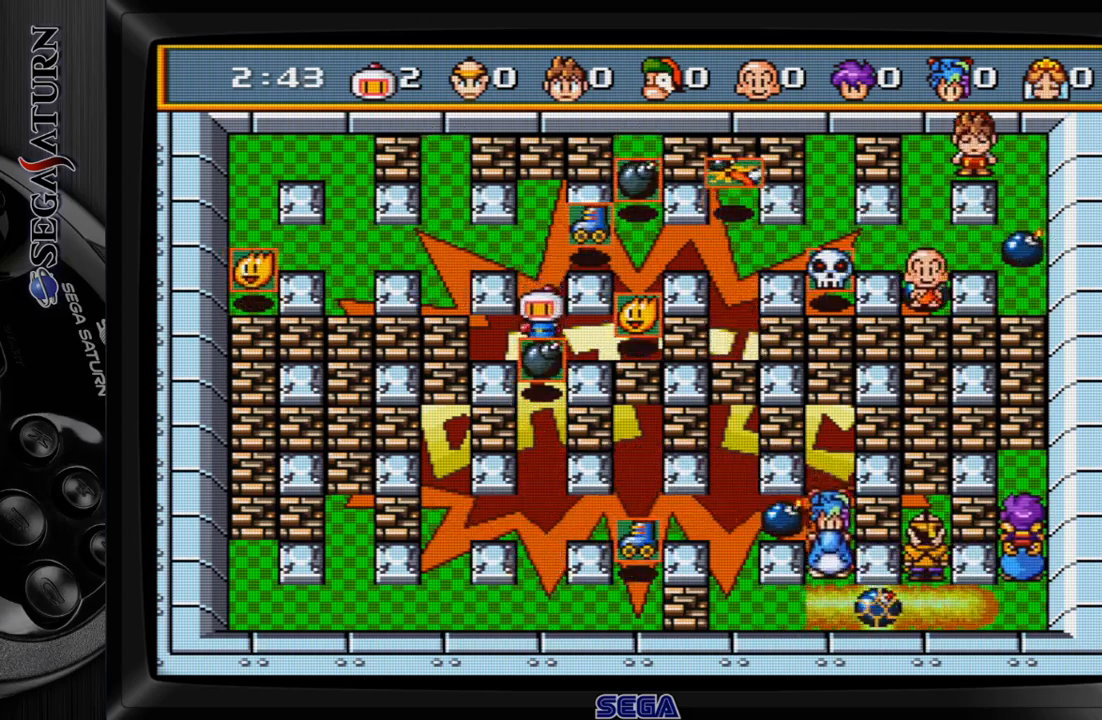
{"buttons": ["DPAD_UP"], "events": [[367, "DPAD_RIGHT", "up"], [383, "DPAD_UP", "down"]]}
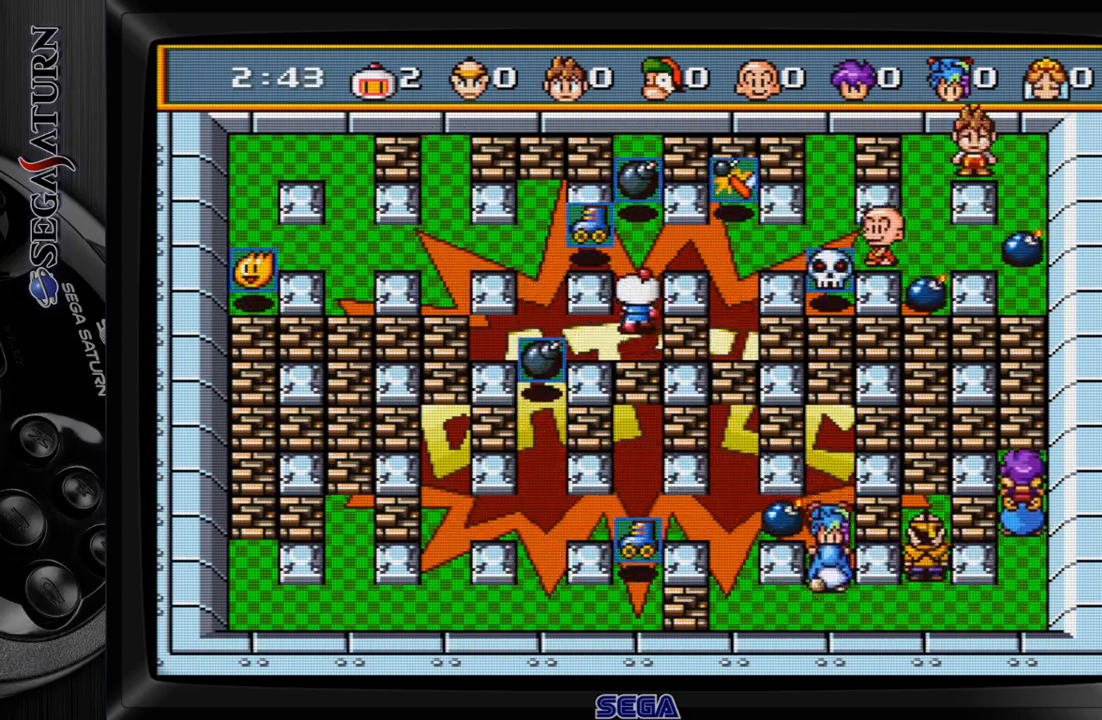
{"buttons": ["DPAD_RIGHT"], "events": [[150, "DPAD_UP", "up"], [400, "DPAD_RIGHT", "down"]]}
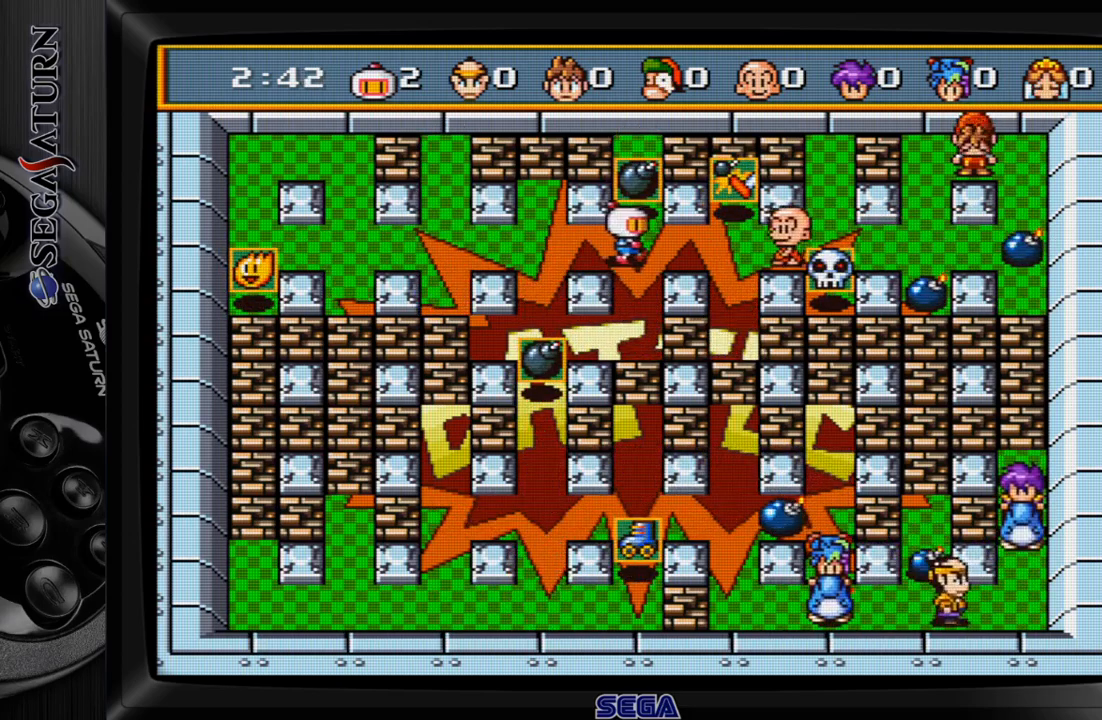
{"buttons": ["DPAD_DOWN"], "events": [[67, "DPAD_RIGHT", "up"], [67, "DPAD_UP", "down"], [267, "DPAD_UP", "up"], [350, "DPAD_DOWN", "down"]]}
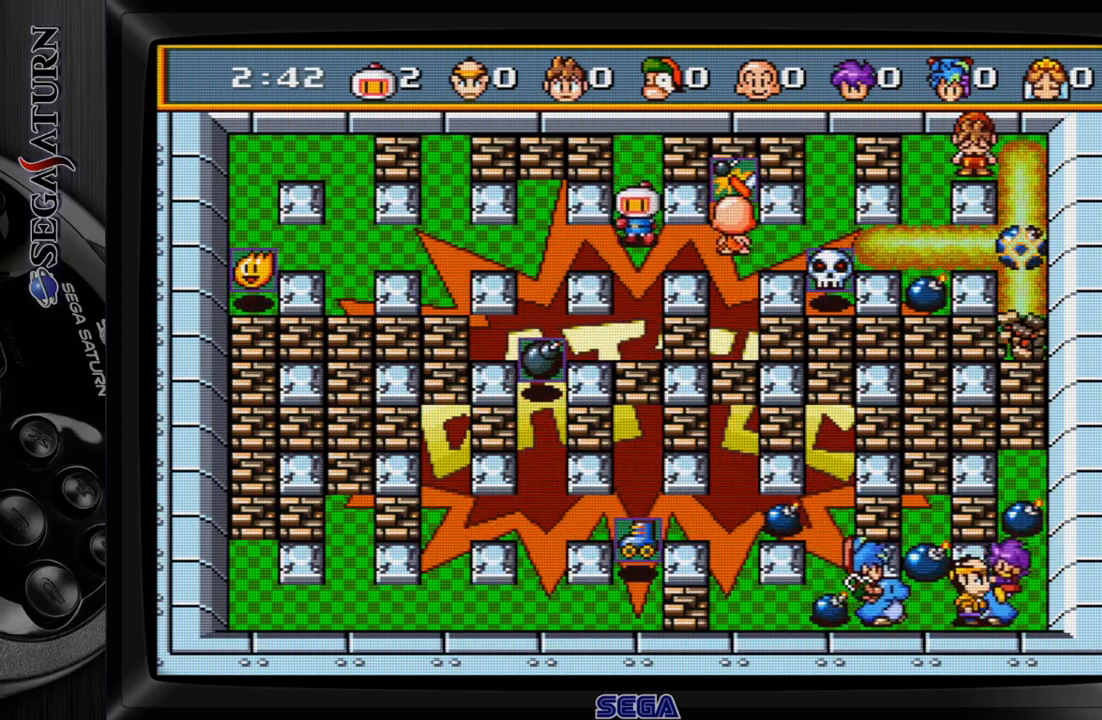
{"buttons": [], "events": [[83, "DPAD_DOWN", "up"], [217, "DPAD_RIGHT", "down"], [417, "DPAD_RIGHT", "up"]]}
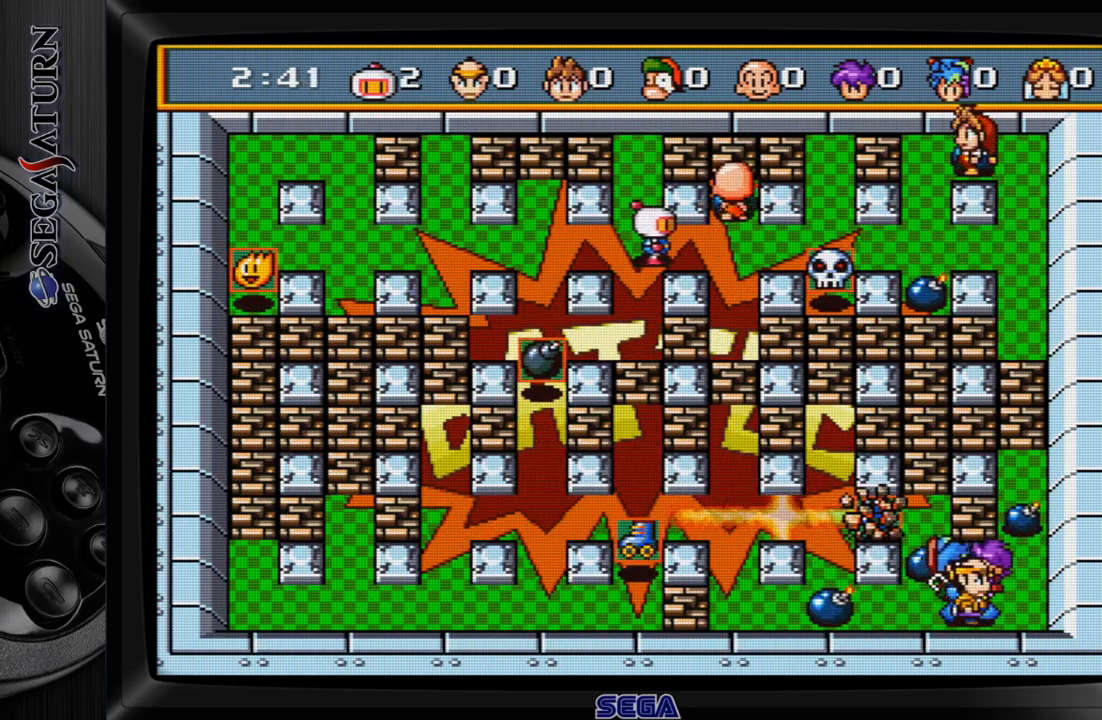
{"buttons": [], "events": [[333, "C", "down"], [417, "C", "up"]]}
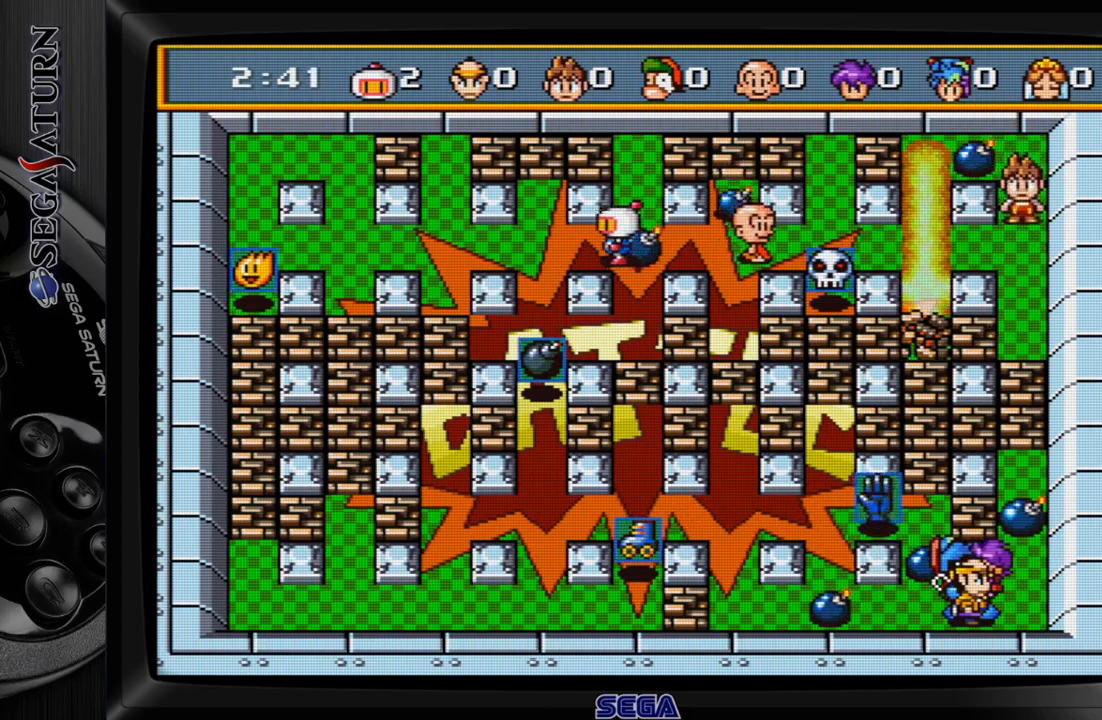
{"buttons": ["DPAD_DOWN"], "events": [[217, "DPAD_DOWN", "down"]]}
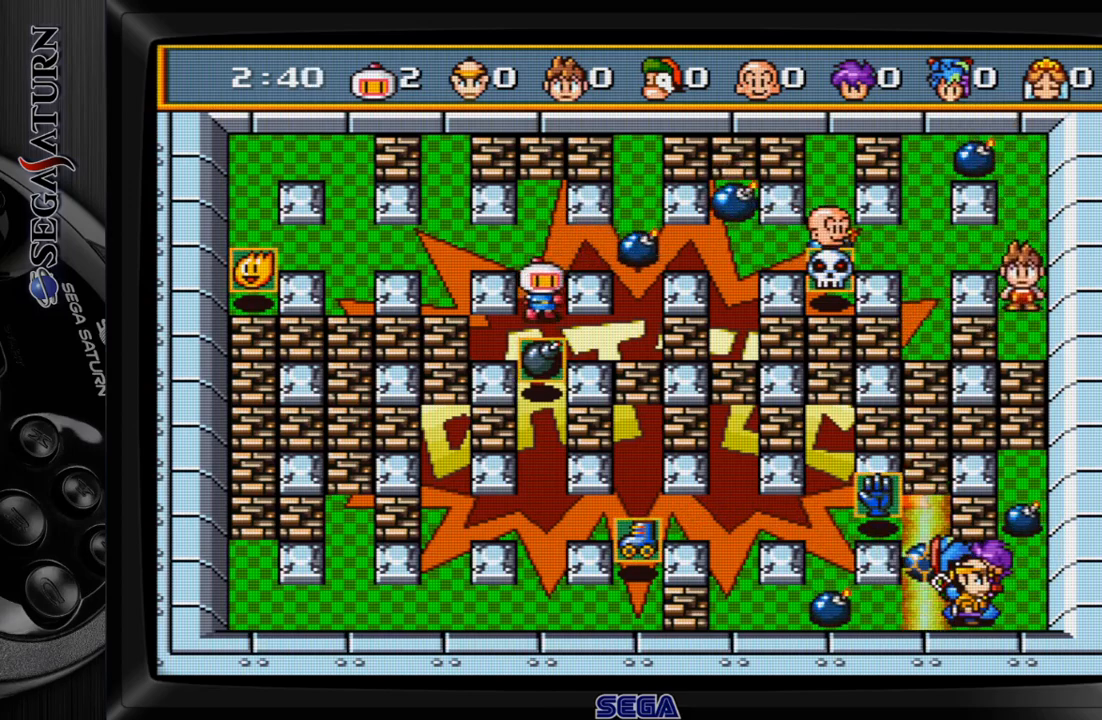
{"buttons": ["DPAD_DOWN"], "events": []}
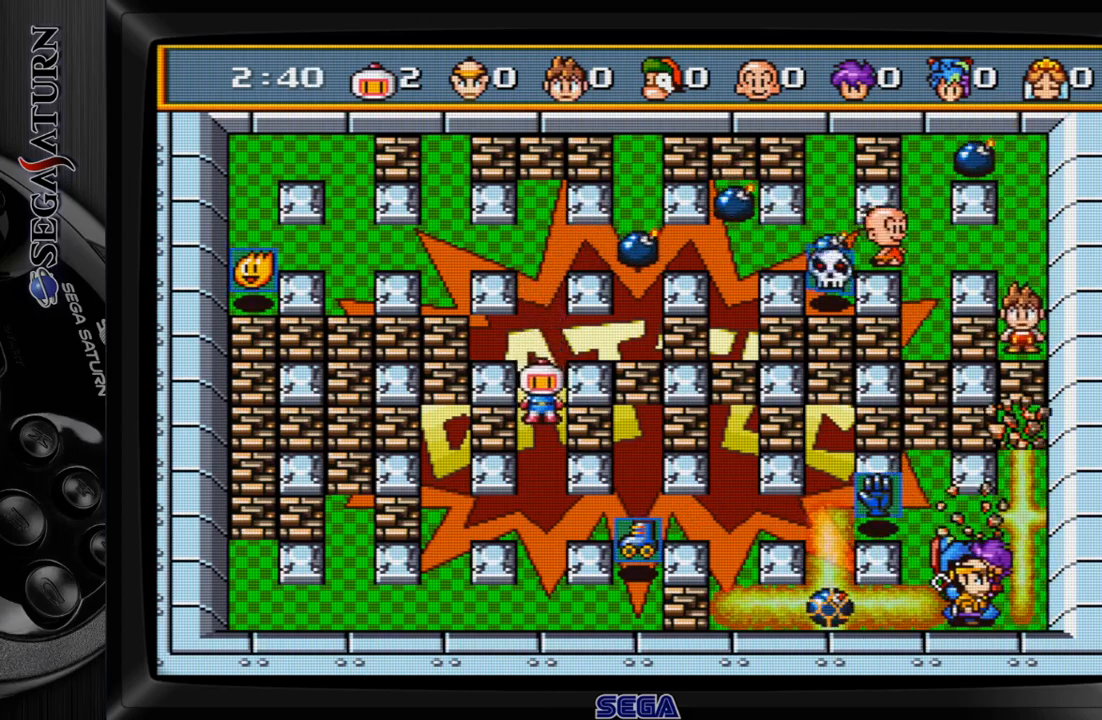
{"buttons": ["DPAD_RIGHT"], "events": [[367, "DPAD_RIGHT", "down"], [383, "DPAD_DOWN", "up"]]}
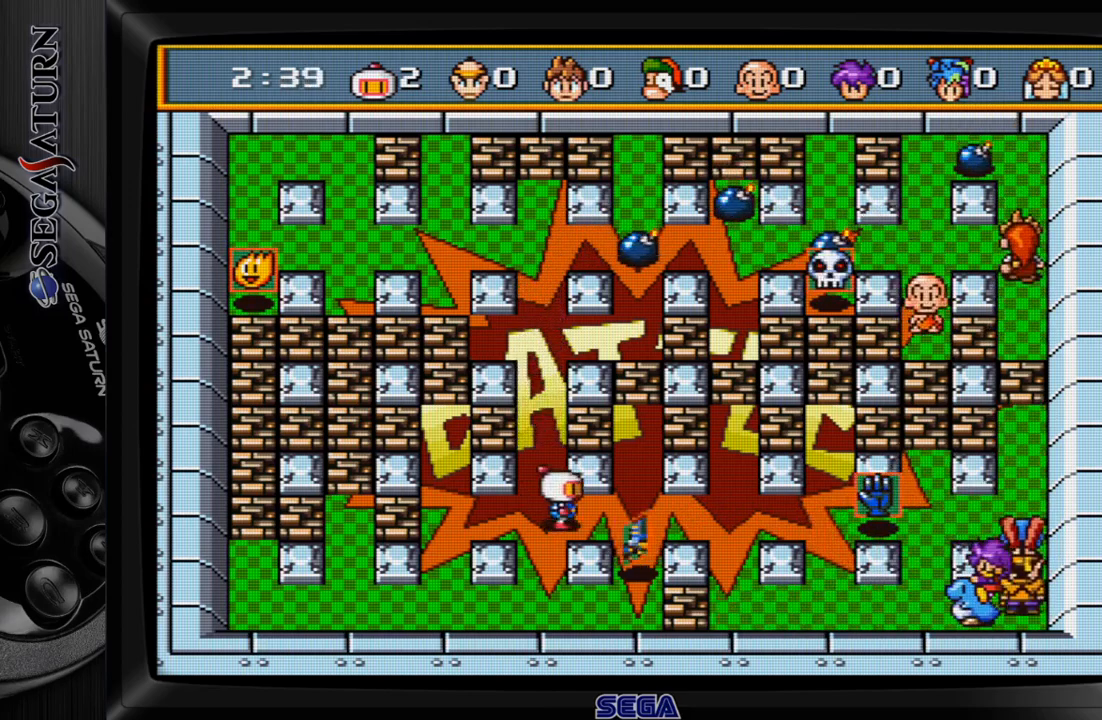
{"buttons": ["DPAD_UP"], "events": [[233, "DPAD_DOWN", "down"], [233, "DPAD_RIGHT", "up"], [433, "DPAD_DOWN", "up"], [467, "DPAD_UP", "down"]]}
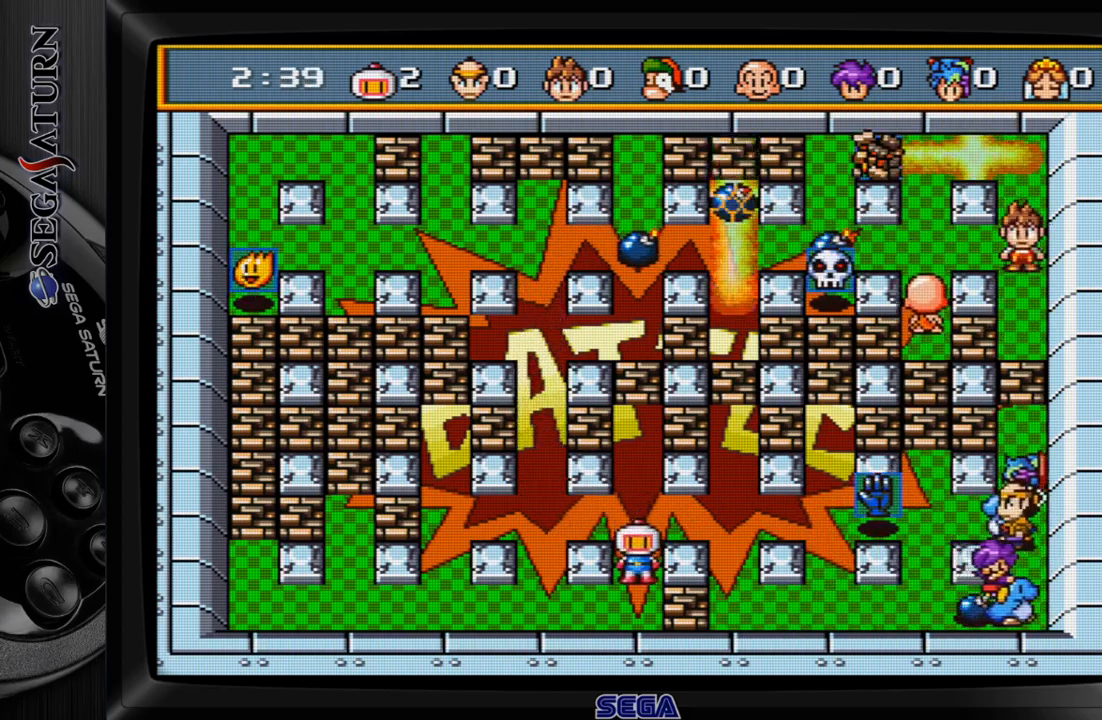
{"buttons": ["DPAD_RIGHT"], "events": [[217, "DPAD_UP", "up"], [333, "DPAD_RIGHT", "down"]]}
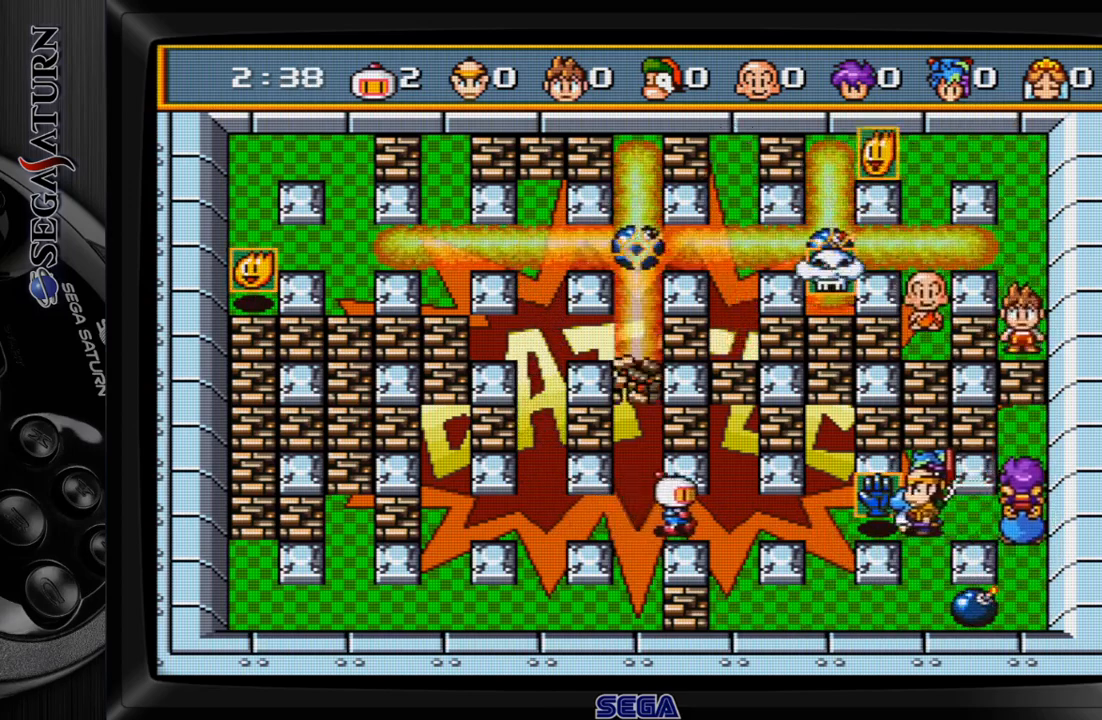
{"buttons": [], "events": [[150, "DPAD_RIGHT", "up"]]}
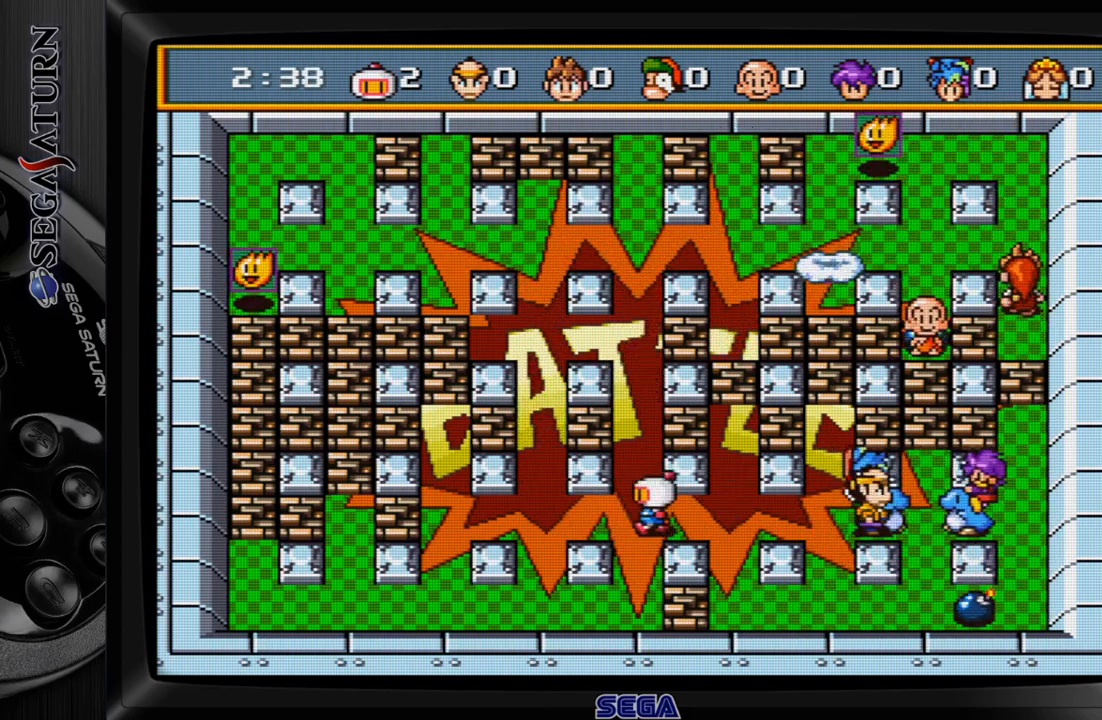
{"buttons": ["DPAD_UP"], "events": [[167, "DPAD_UP", "down"]]}